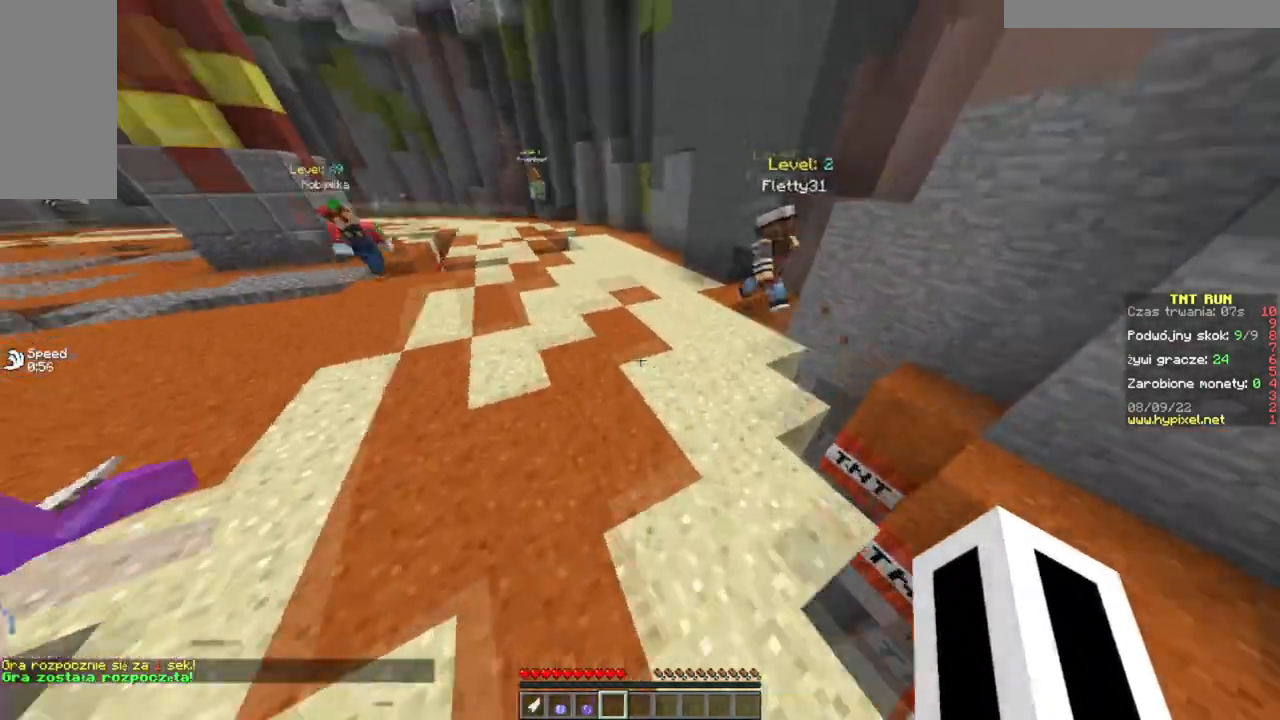
Gameplay with keyboard and mouse; each line is a JSON object with the keys and mouse buttons held at the frame after it. "events" lists presses ("down") and releases ("up") of "a", "d", "s", "w", "mouse_left" and "mouse_right" between this image and that frame as [ms after this image, input, new state], when the widget could be followed in between. "mouse_left", "mouse_right" = the "left", "right" buttons of the "mouse" list. No other keys are recorded. Fast repeated clicks can show as one long hold. Mouse movement is not recorded.
{"keys": ["w"], "mouse": [], "events": []}
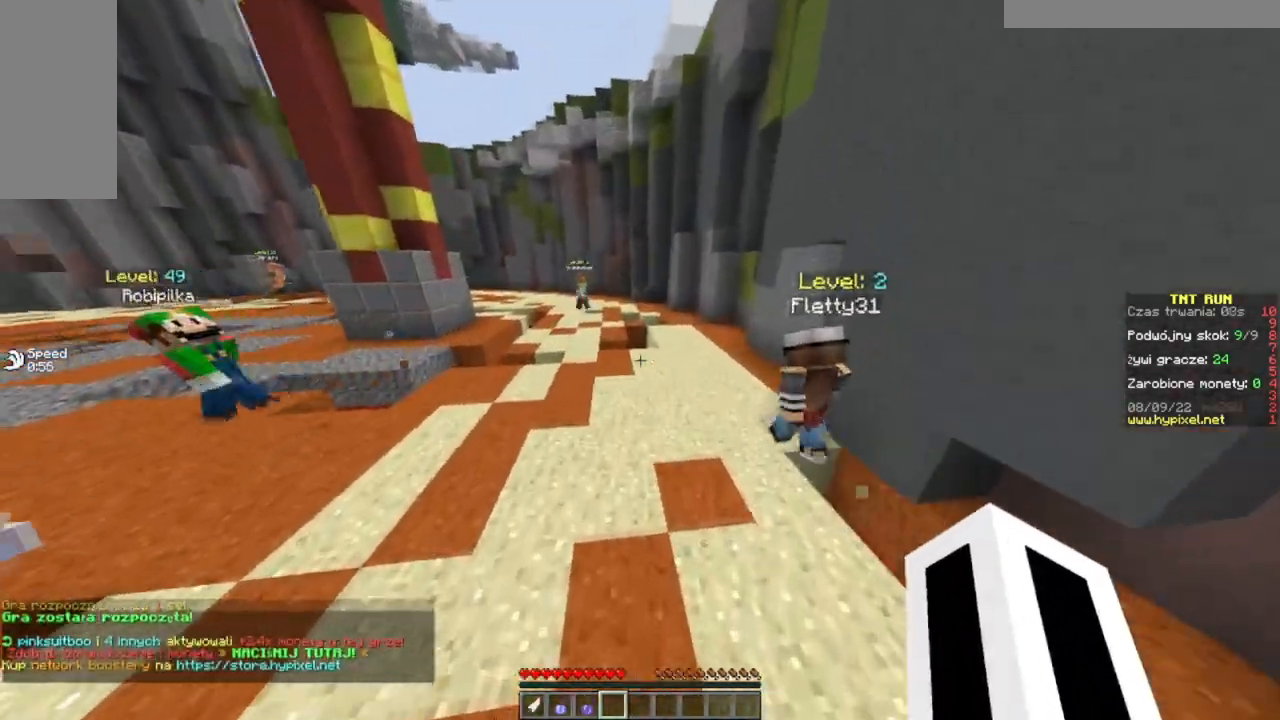
{"keys": ["w"], "mouse": [], "events": []}
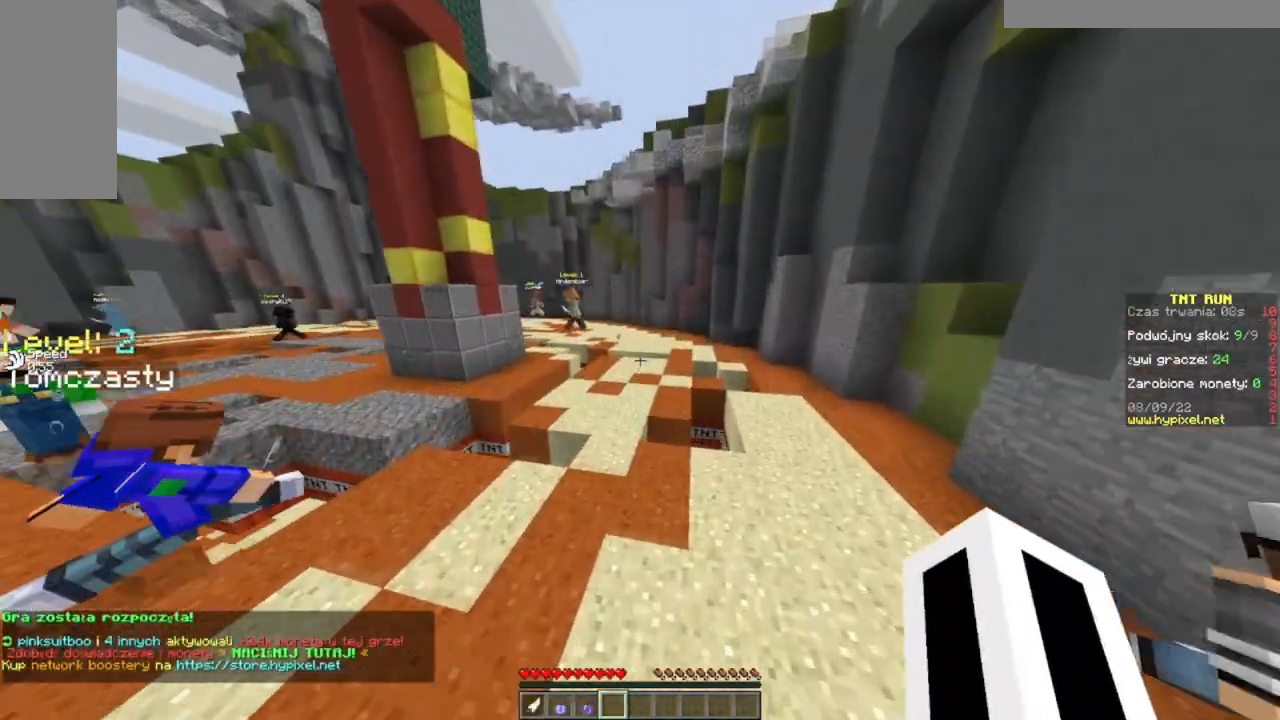
{"keys": ["w"], "mouse": [], "events": []}
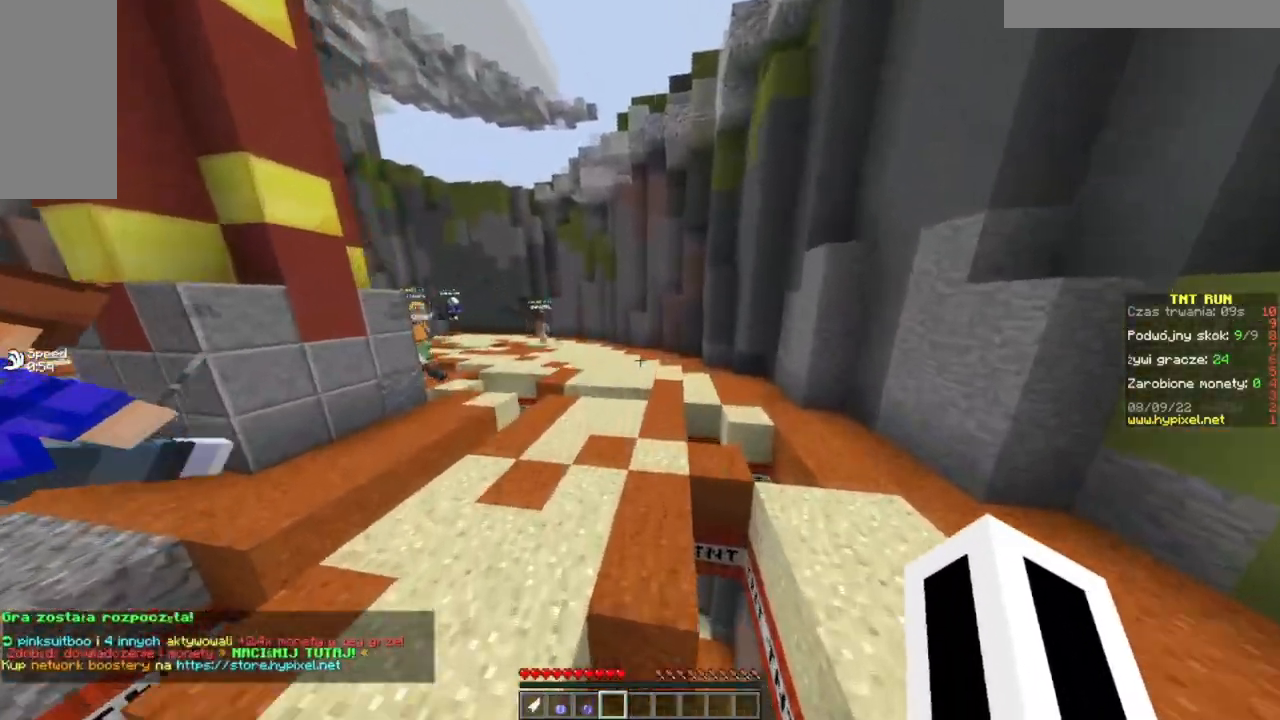
{"keys": ["w"], "mouse": [], "events": []}
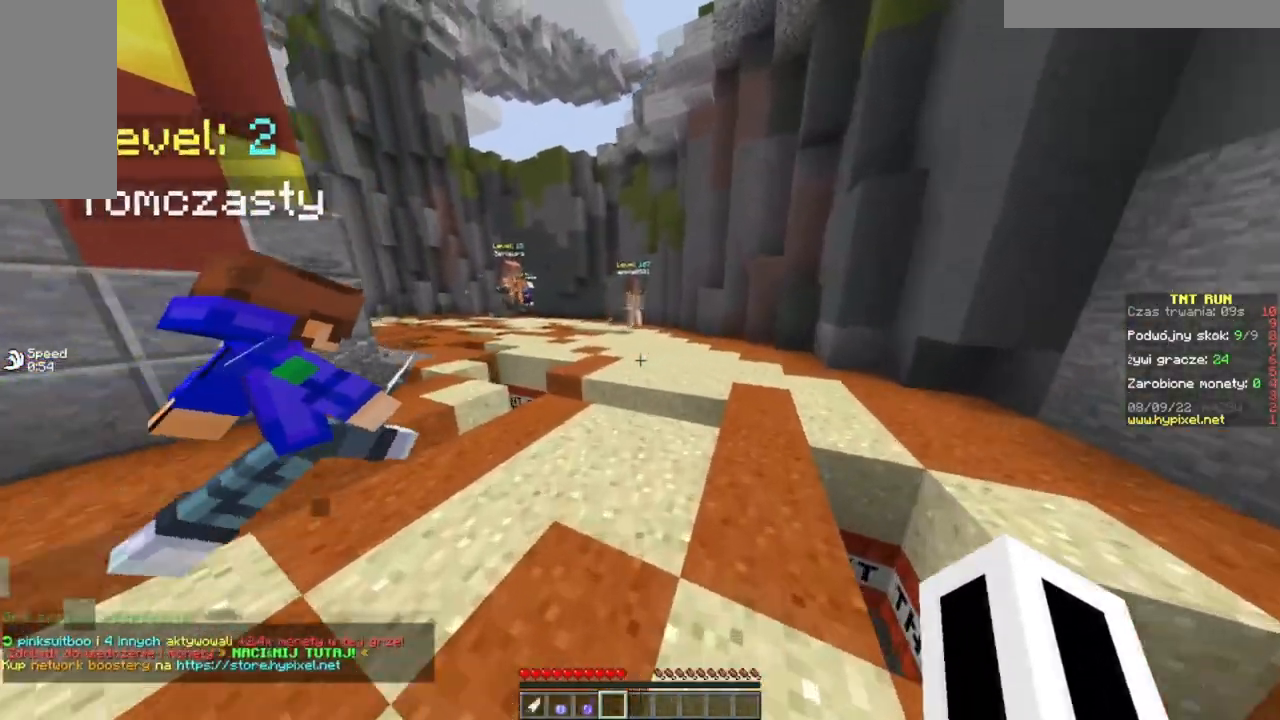
{"keys": ["w"], "mouse": [], "events": []}
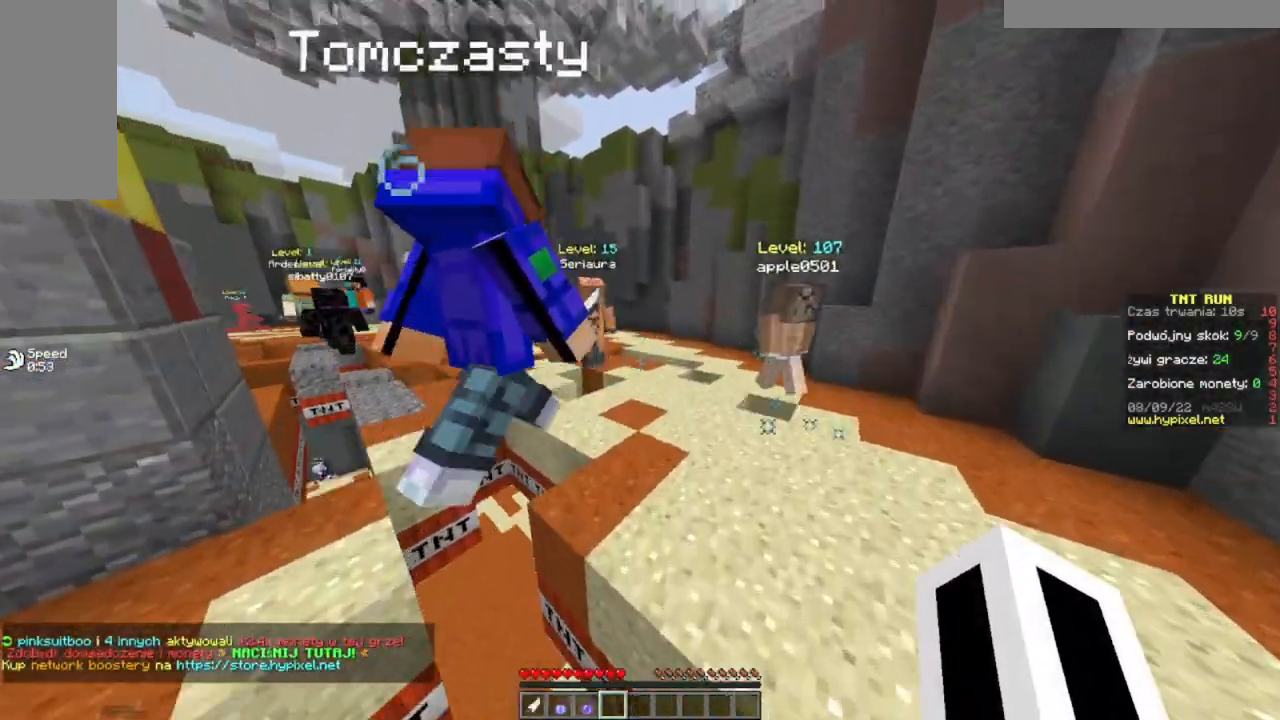
{"keys": ["d", "w"], "mouse": [], "events": [[134, "d", "down"]]}
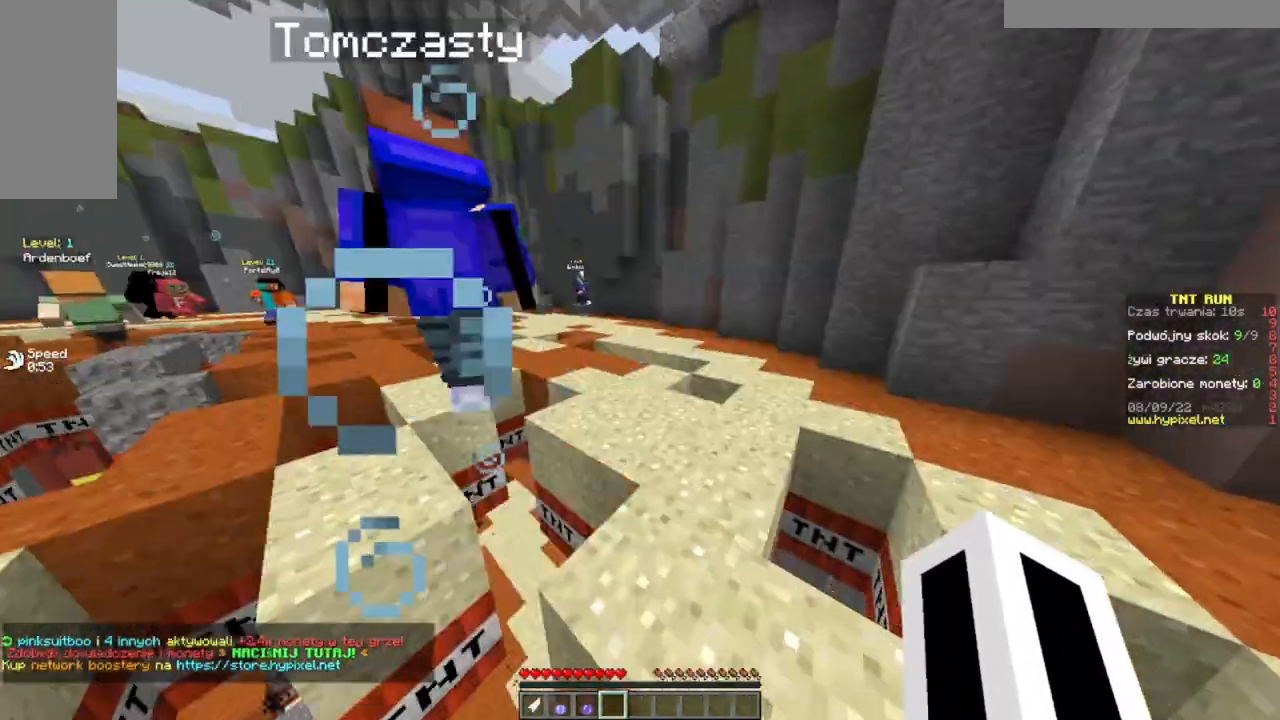
{"keys": ["w"], "mouse": [], "events": [[250, "d", "up"]]}
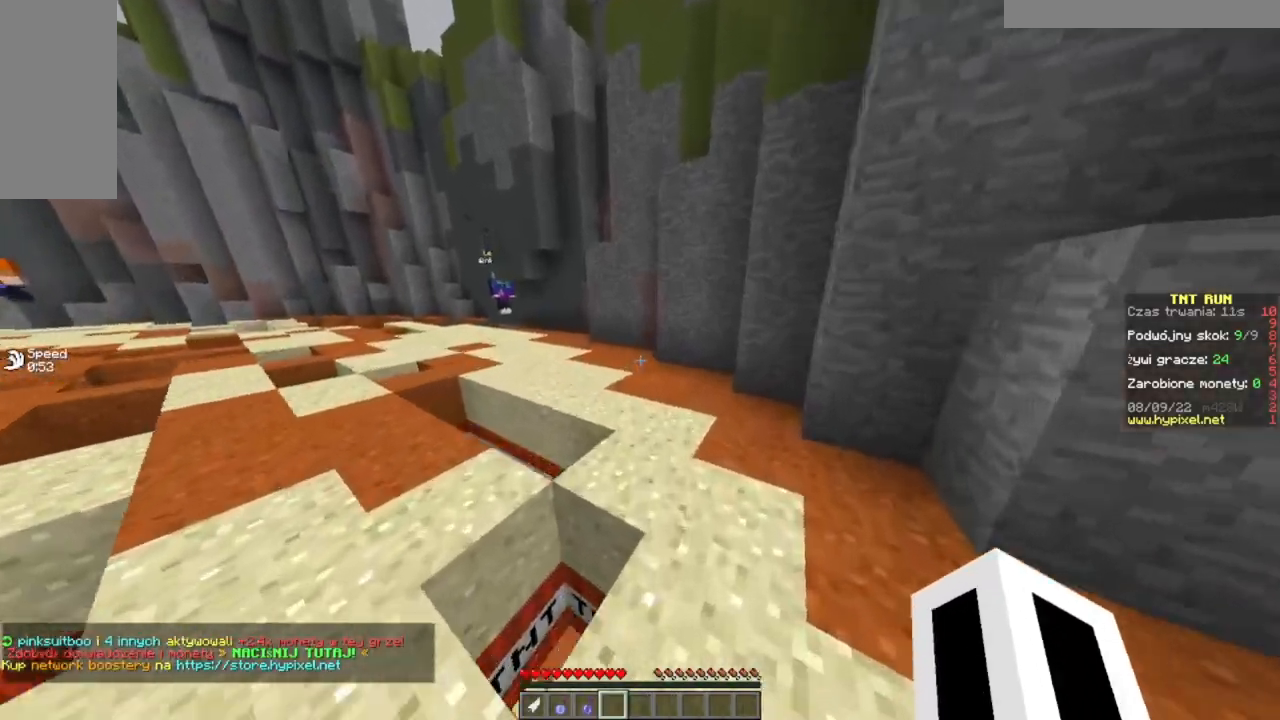
{"keys": ["w"], "mouse": [], "events": []}
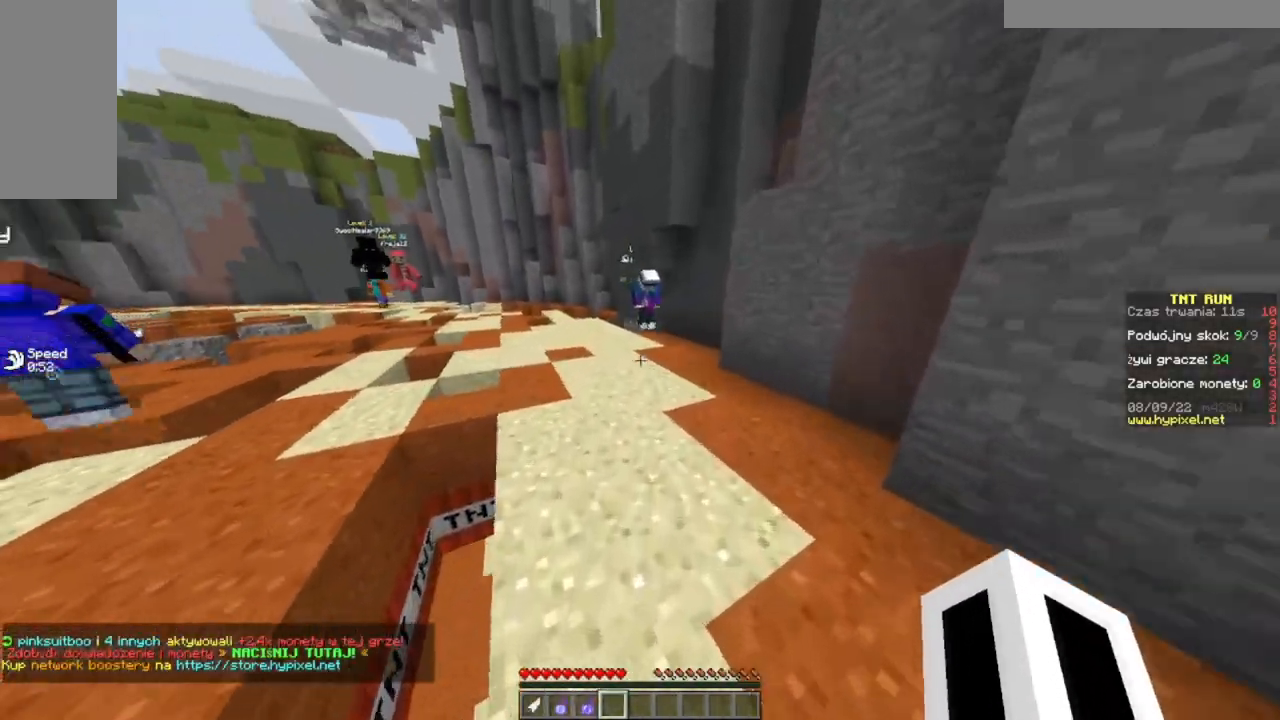
{"keys": ["w"], "mouse": [], "events": []}
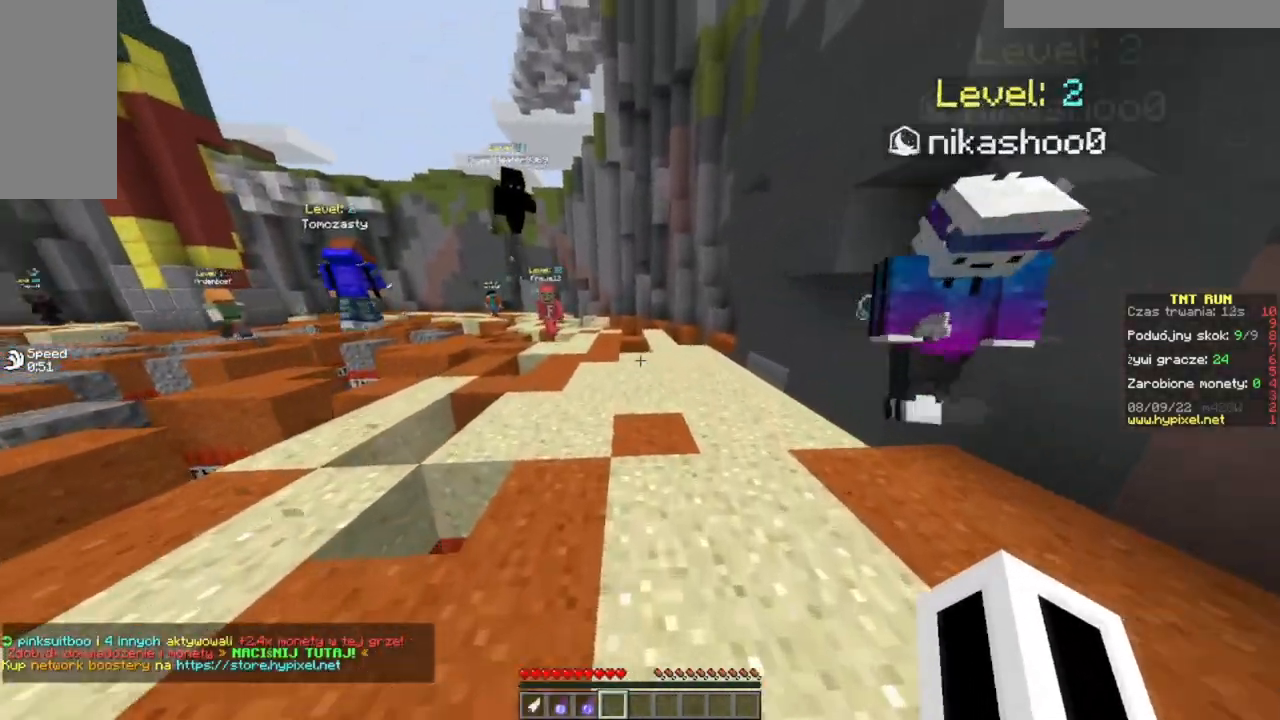
{"keys": ["w"], "mouse": [], "events": []}
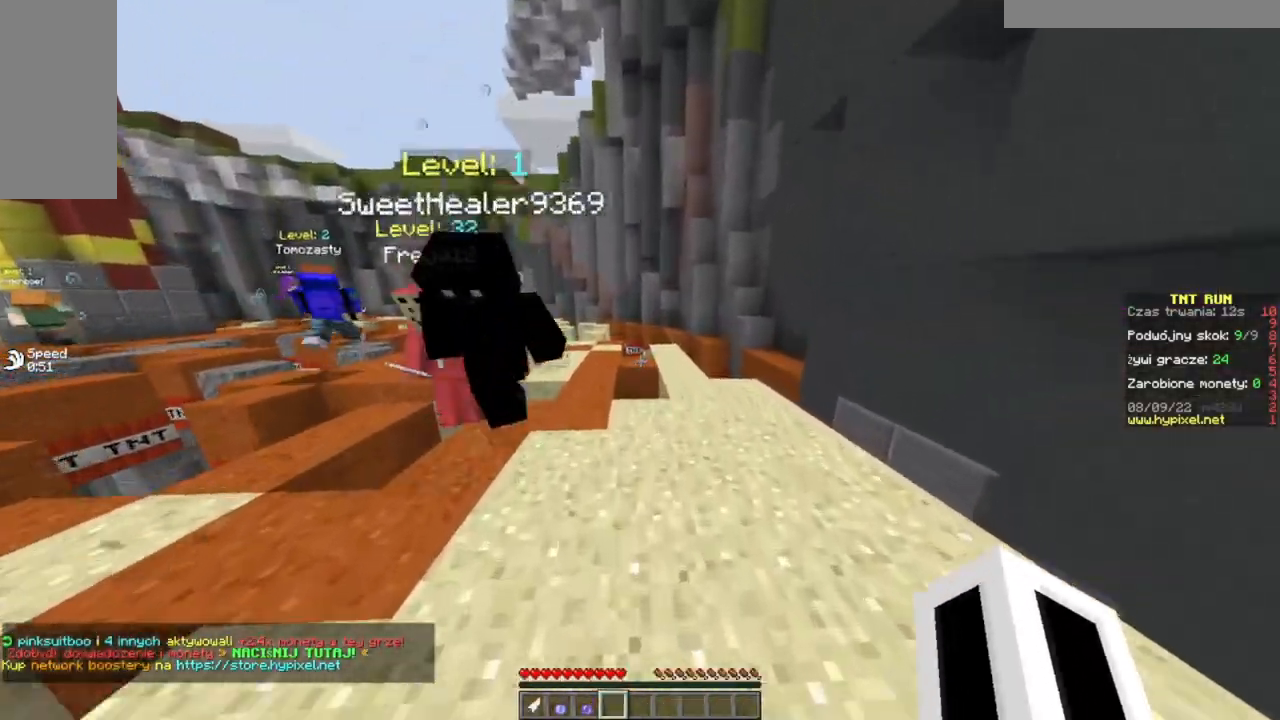
{"keys": ["d", "w"], "mouse": [], "events": [[133, "d", "down"]]}
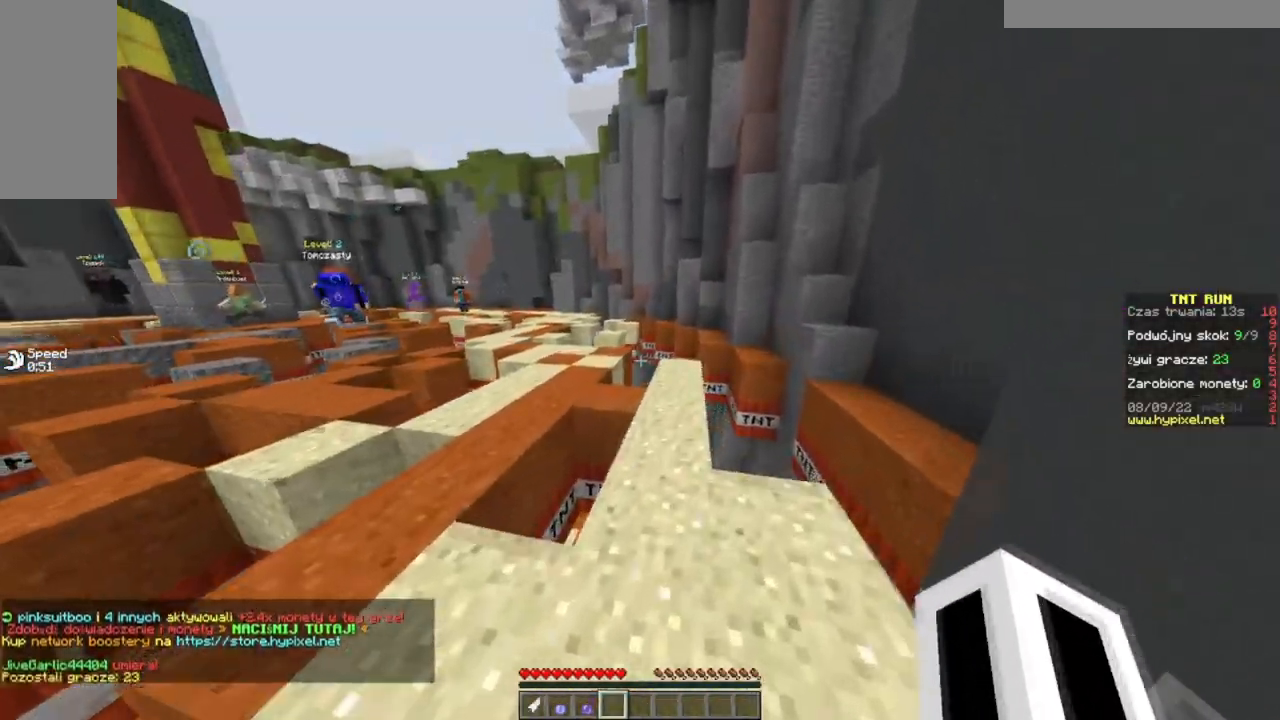
{"keys": ["a", "w"], "mouse": [], "events": [[17, "d", "up"], [217, "d", "down"], [317, "d", "up"], [501, "a", "down"]]}
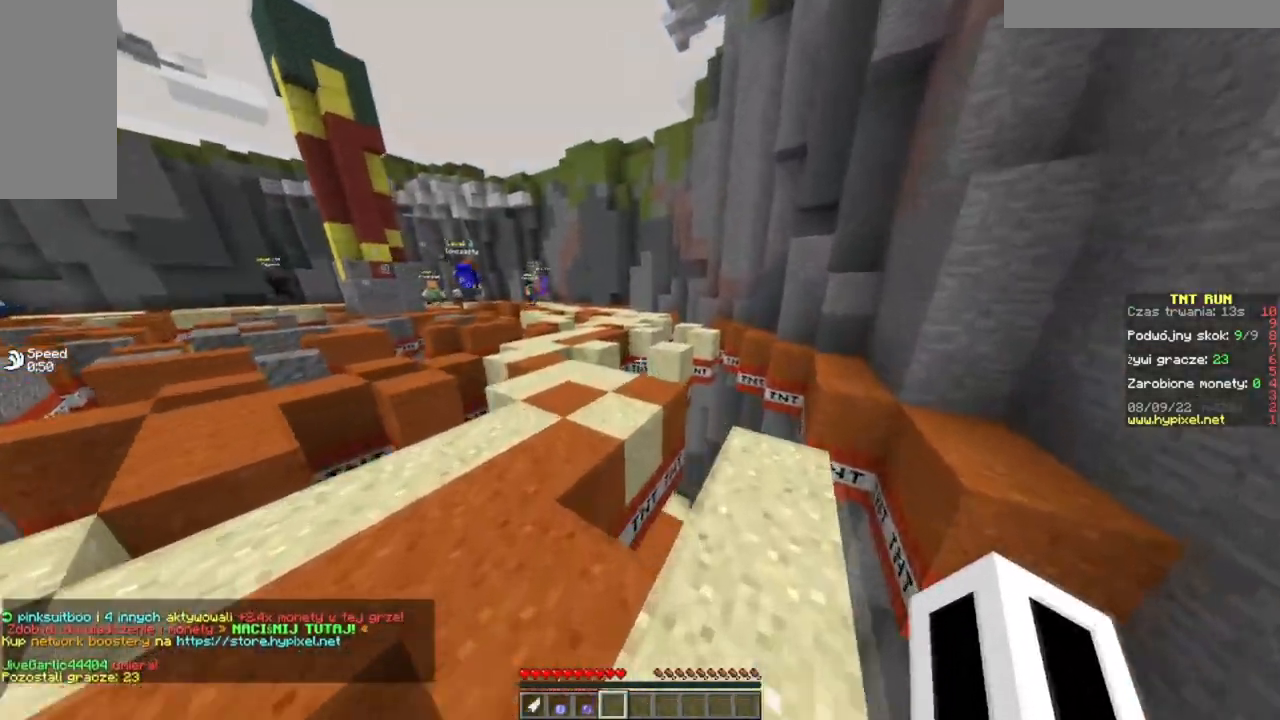
{"keys": ["w"], "mouse": [], "events": [[167, "a", "up"]]}
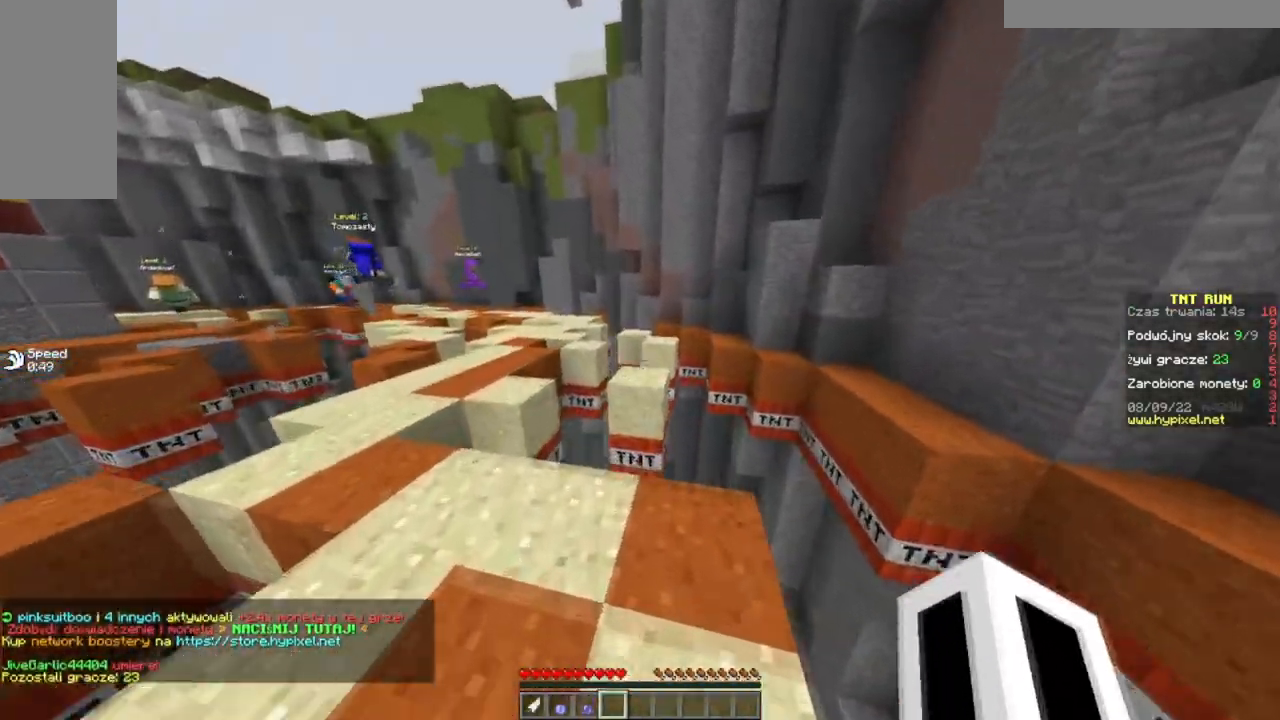
{"keys": ["w"], "mouse": [], "events": []}
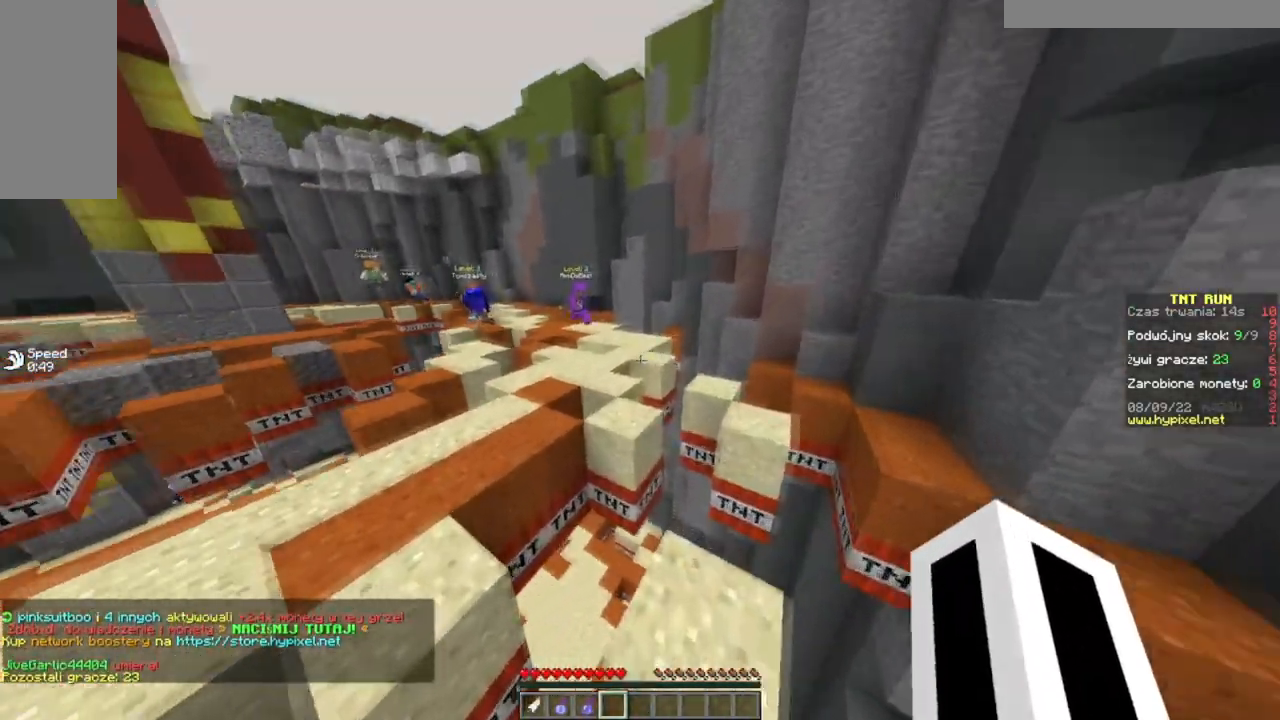
{"keys": ["w"], "mouse": [], "events": []}
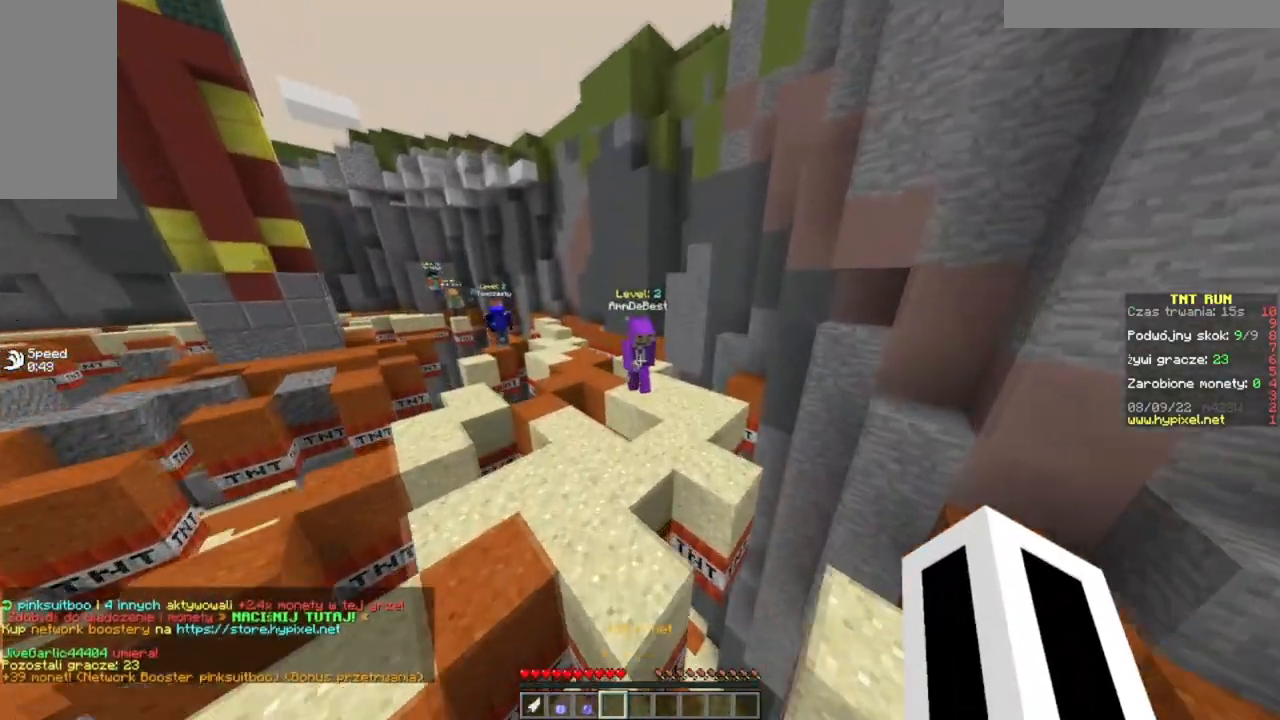
{"keys": ["d", "w"], "mouse": [], "events": [[451, "d", "down"]]}
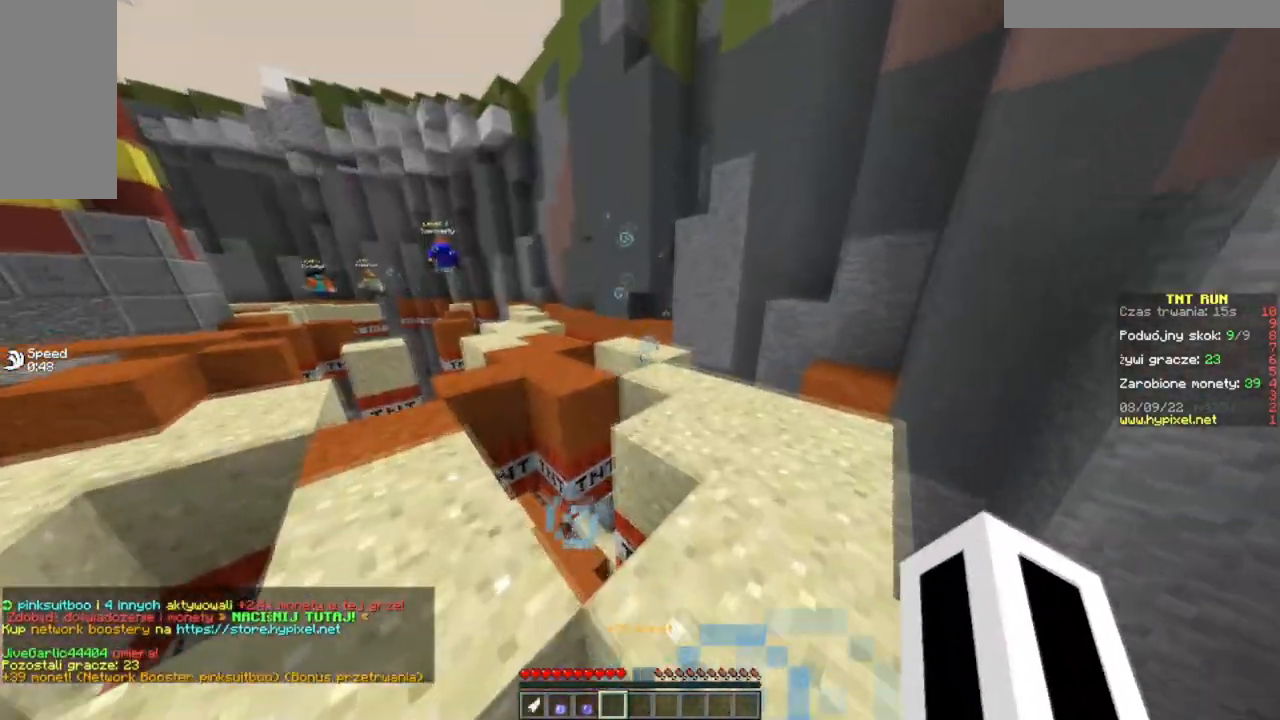
{"keys": ["d", "w"], "mouse": [], "events": []}
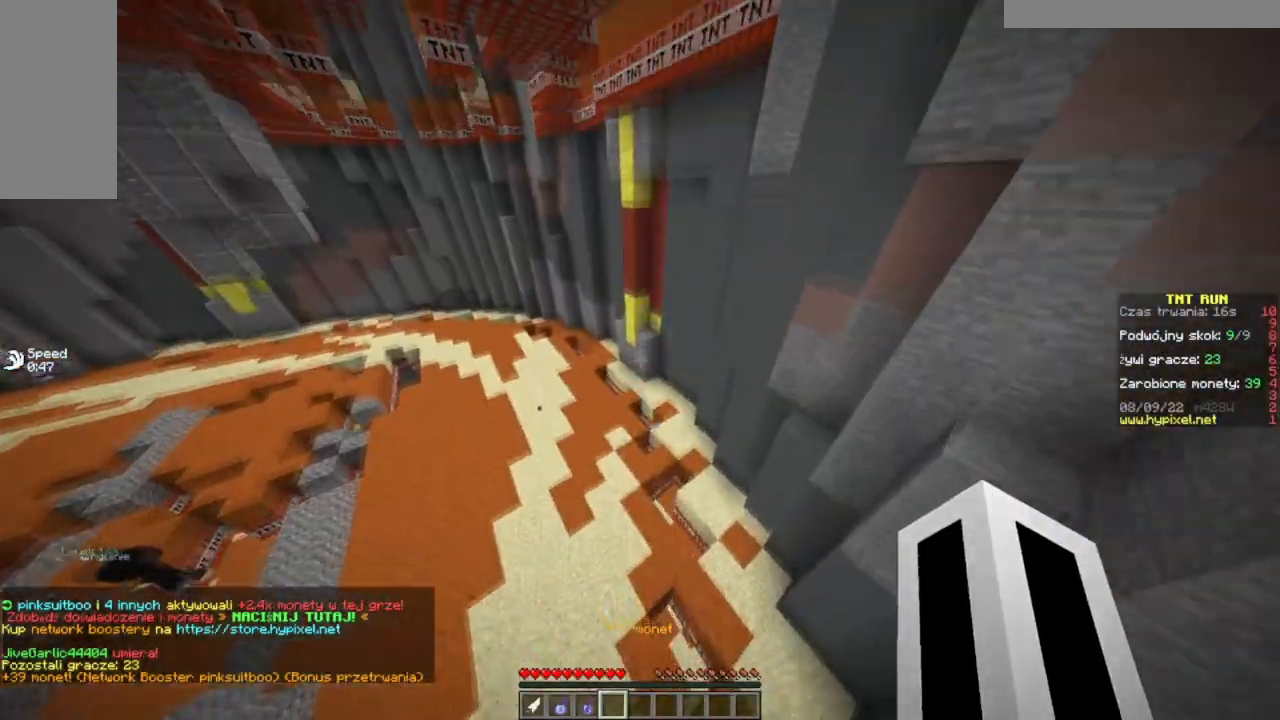
{"keys": ["w"], "mouse": [], "events": [[34, "d", "up"], [301, "a", "down"], [501, "a", "up"]]}
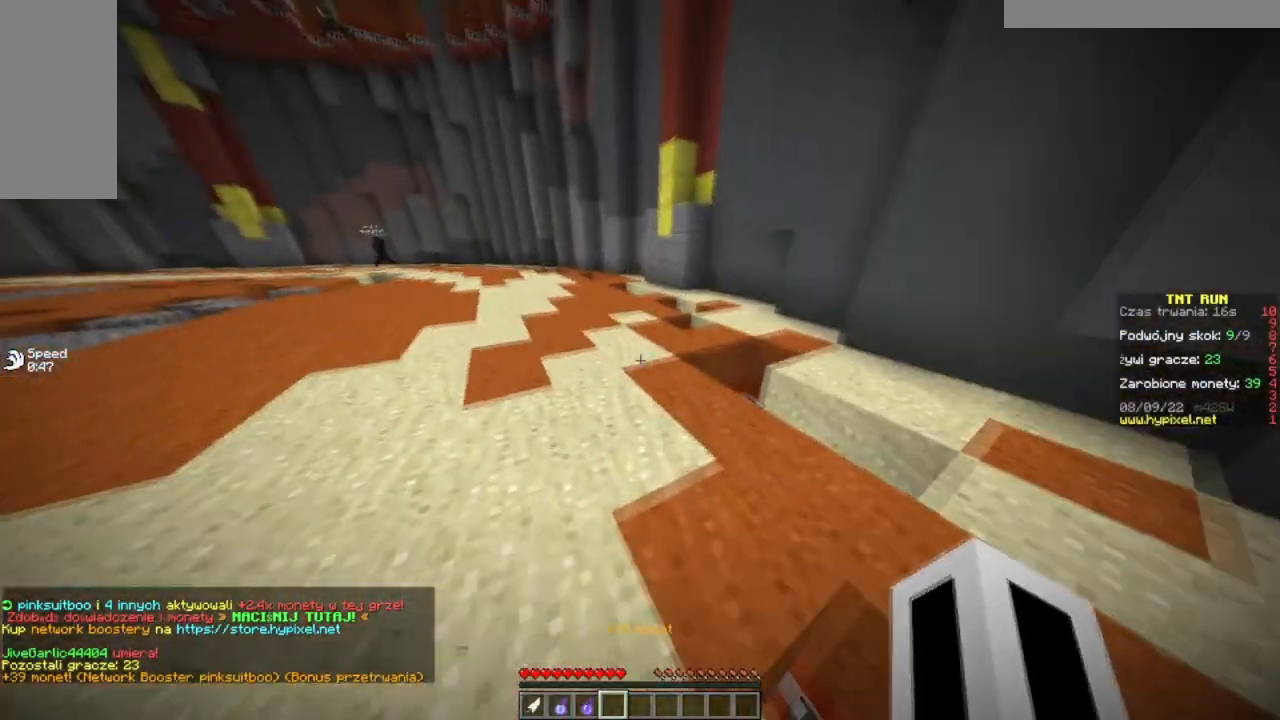
{"keys": ["w"], "mouse": [], "events": []}
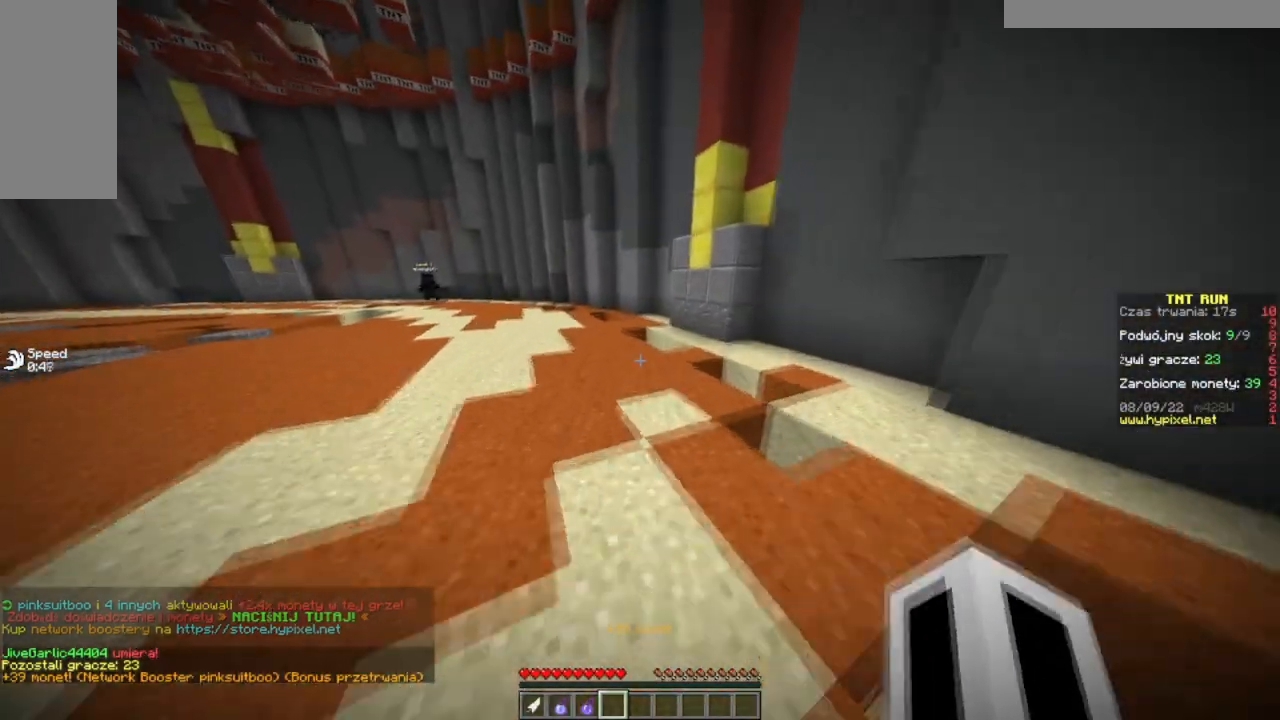
{"keys": ["w"], "mouse": [], "events": []}
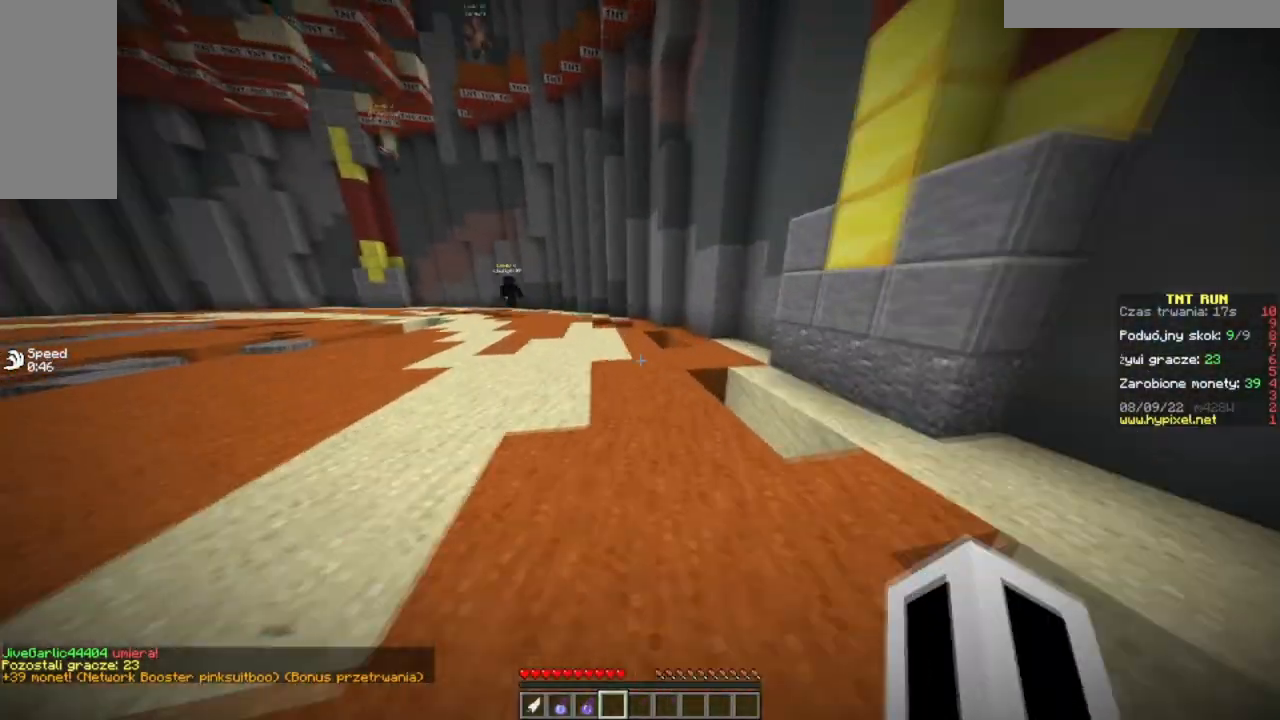
{"keys": ["w"], "mouse": [], "events": []}
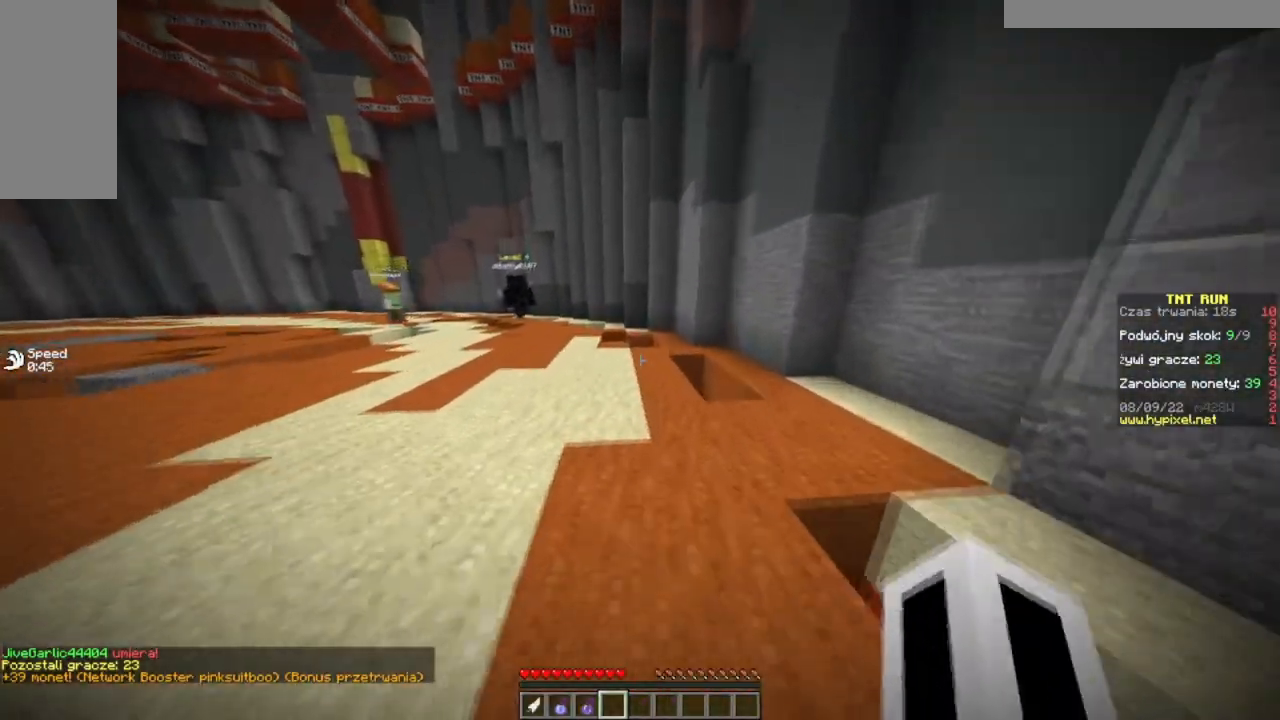
{"keys": ["w"], "mouse": [], "events": []}
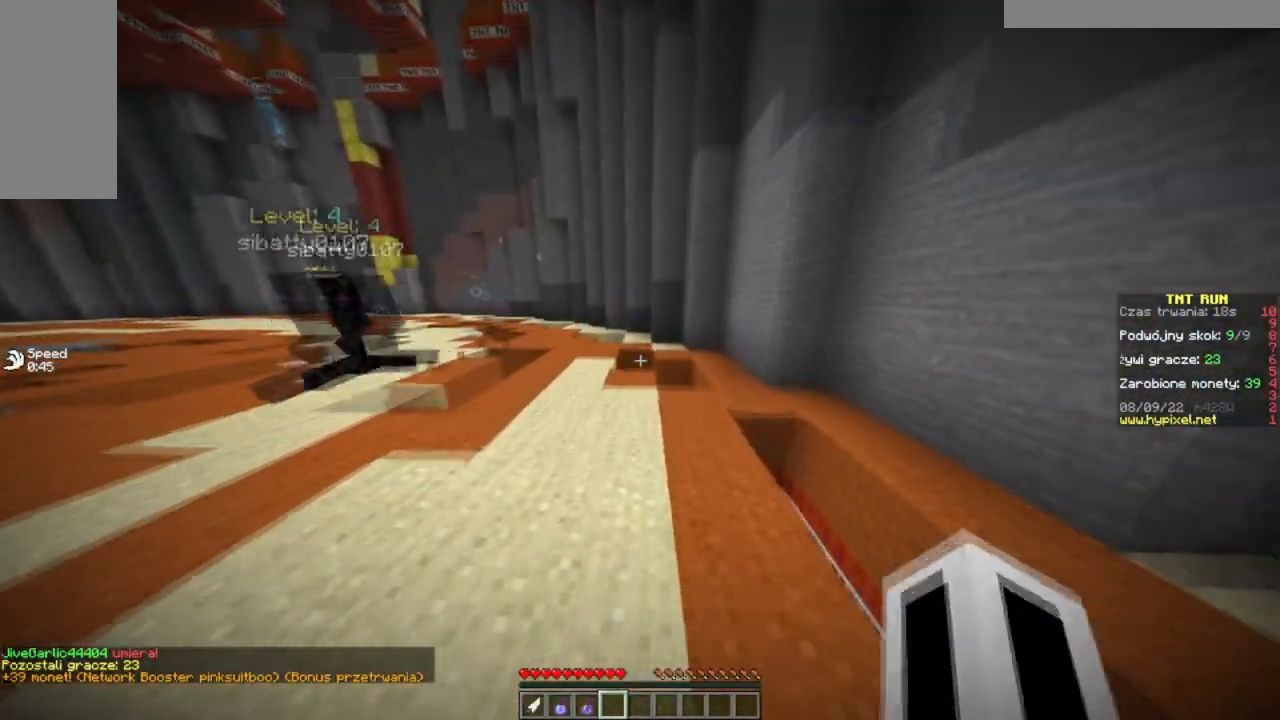
{"keys": ["w"], "mouse": [], "events": []}
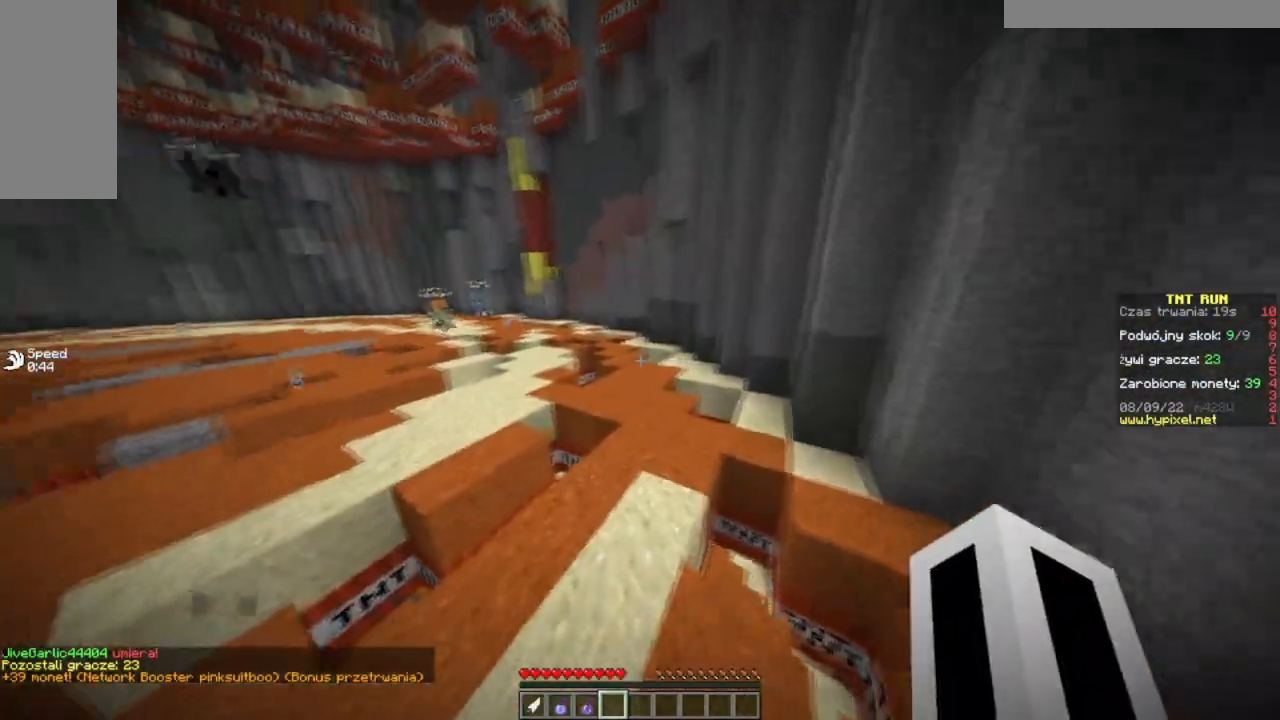
{"keys": ["w"], "mouse": [], "events": []}
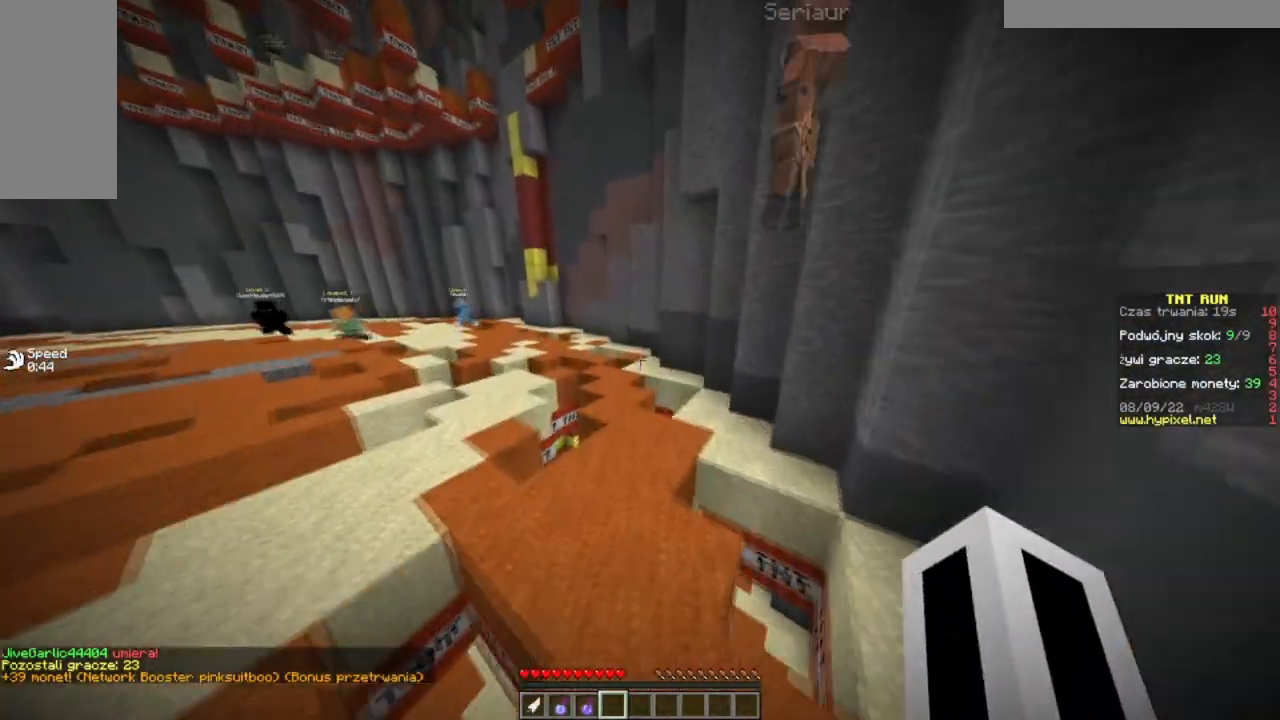
{"keys": ["w"], "mouse": [], "events": []}
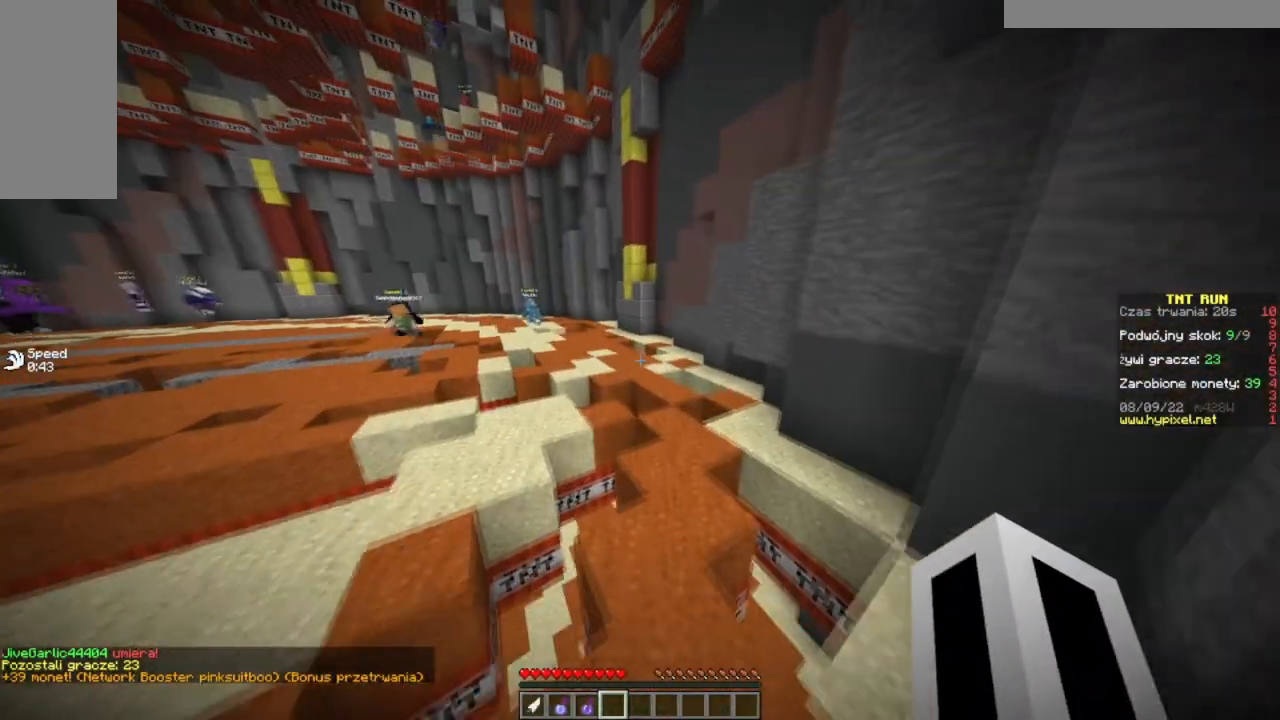
{"keys": ["w"], "mouse": [], "events": []}
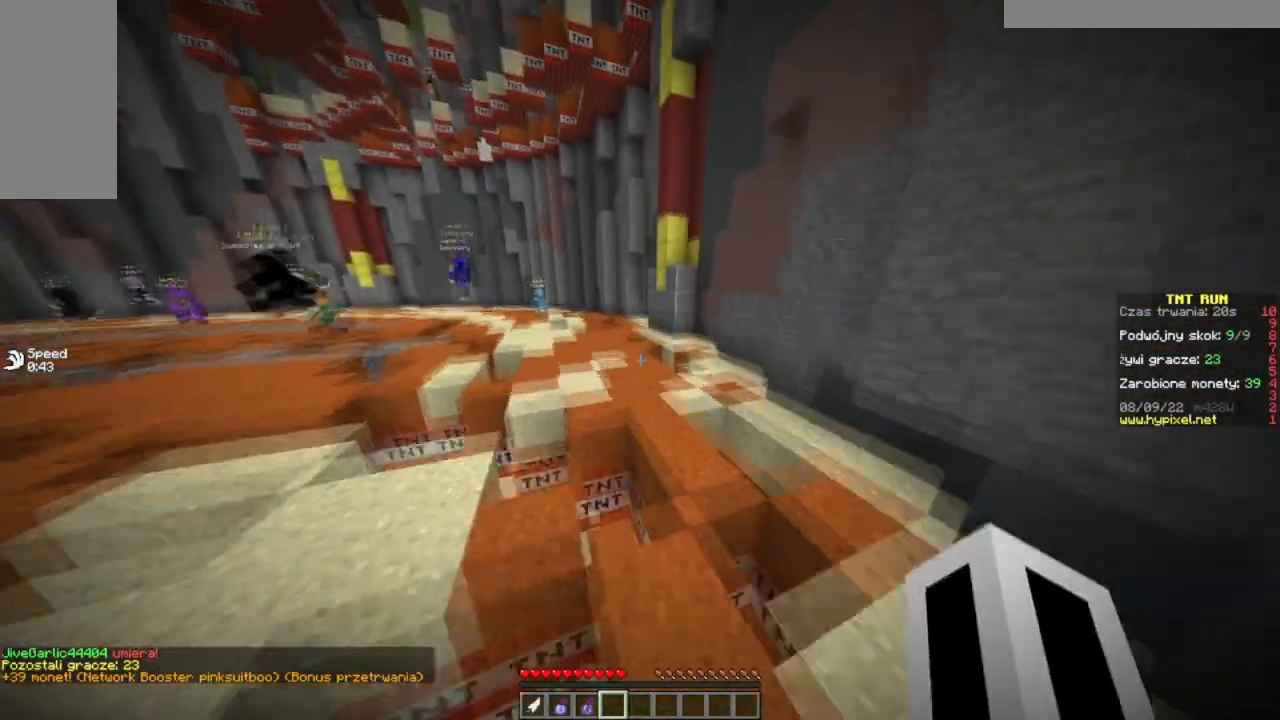
{"keys": ["w"], "mouse": [], "events": []}
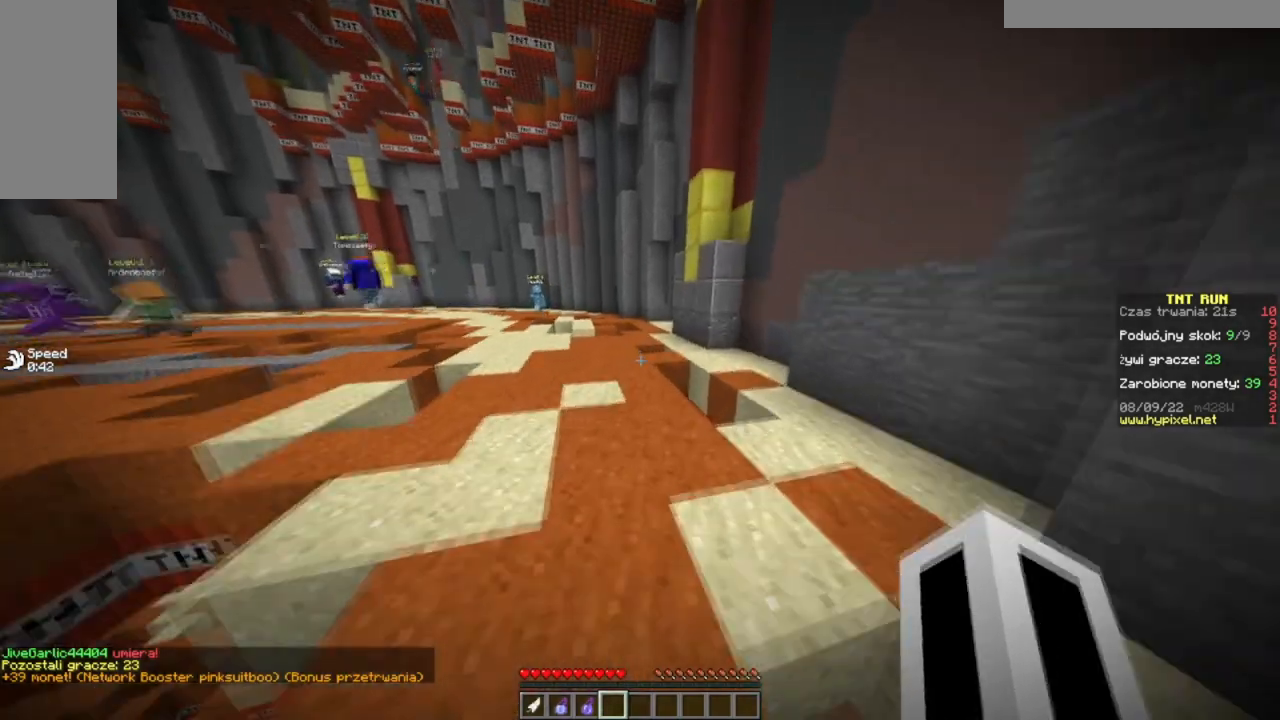
{"keys": ["w"], "mouse": [], "events": []}
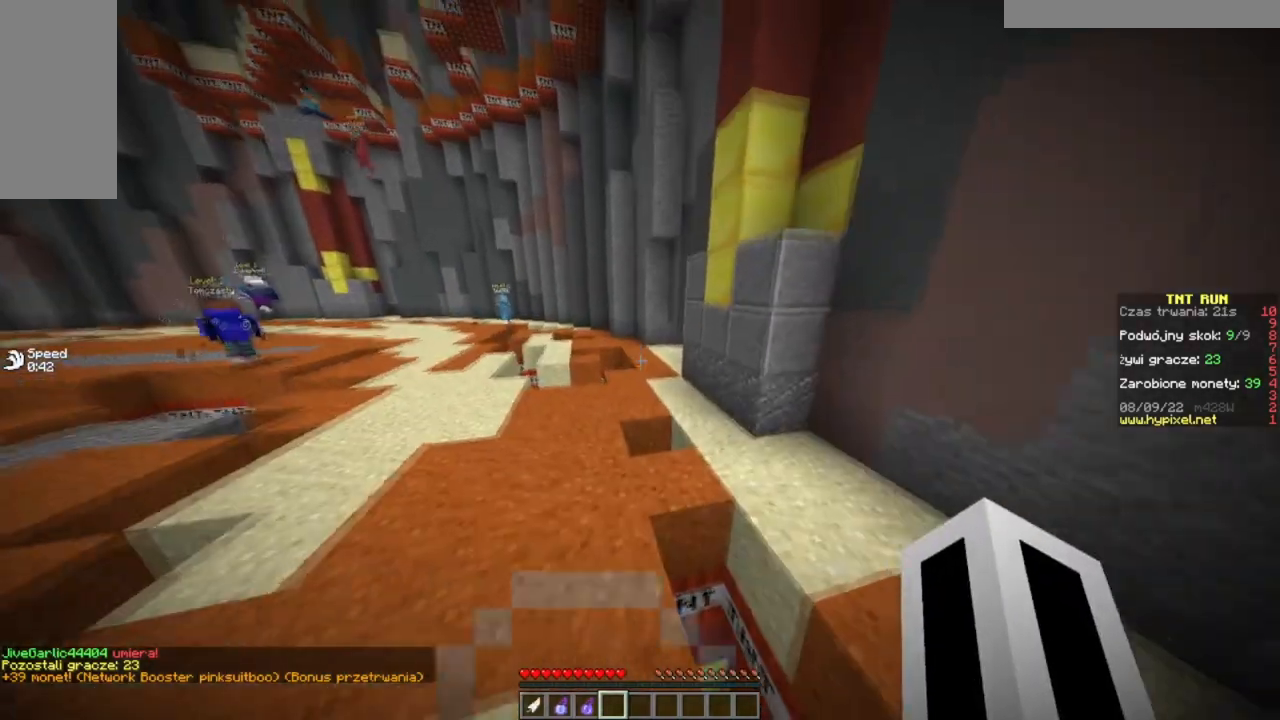
{"keys": ["w"], "mouse": [], "events": []}
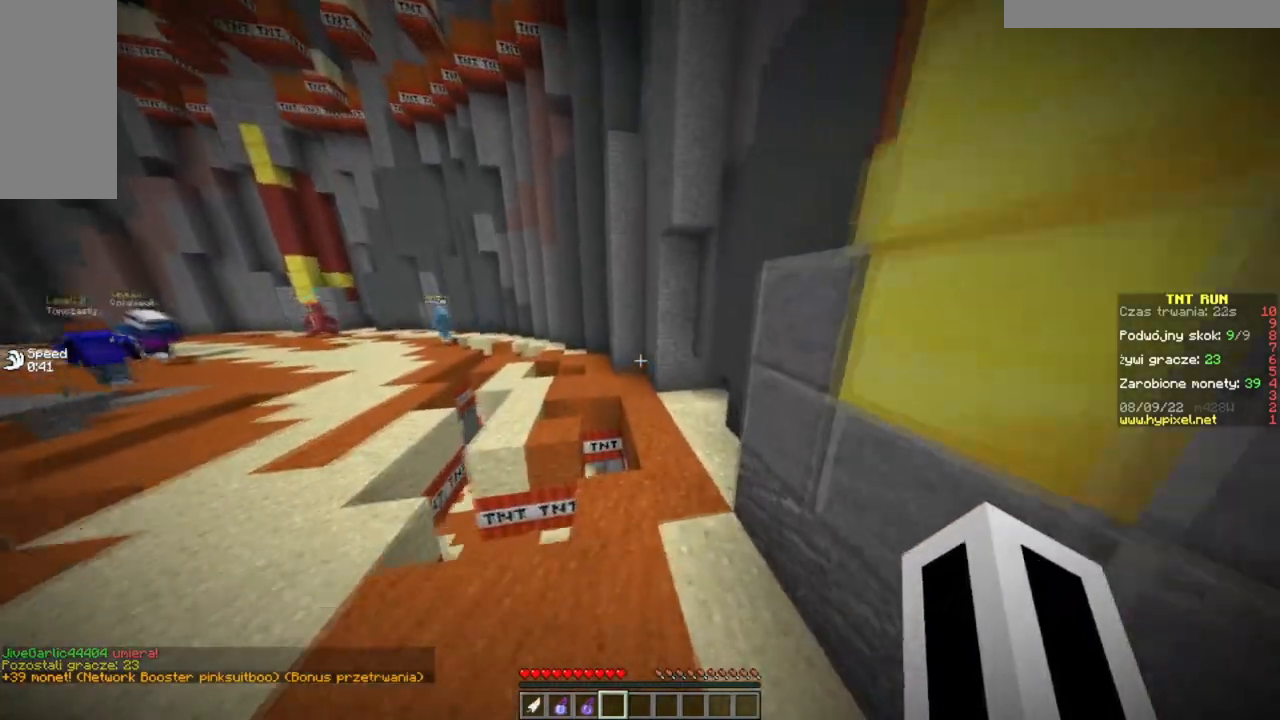
{"keys": ["w"], "mouse": [], "events": []}
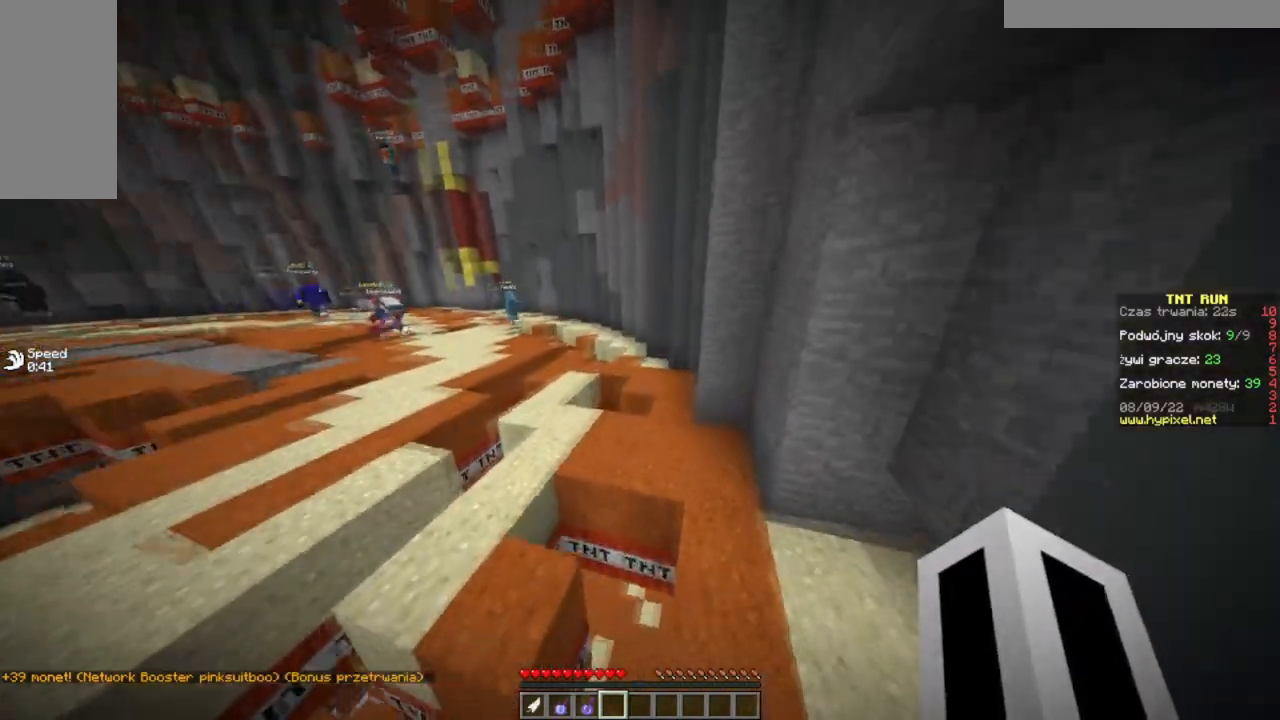
{"keys": ["w"], "mouse": [], "events": []}